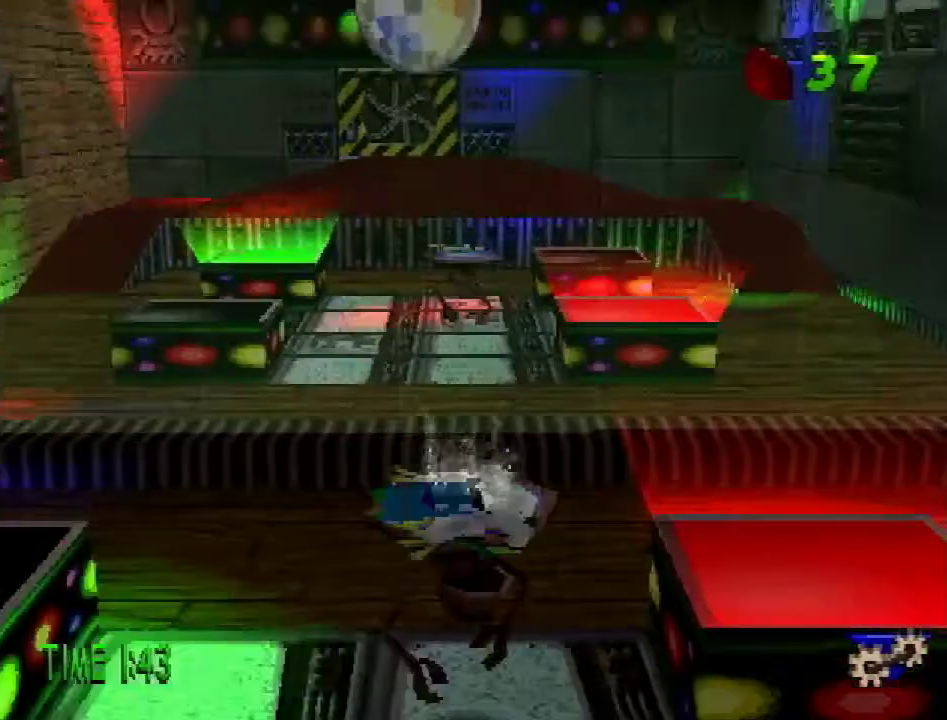
Gameplay with a controller (PlayStation layout); each line is a JSON object with the inputs held at the frame after it. "events" lists button and stick changes between this image and that frame as [ms after this image, input, new state], when the widget could be followed in between. Not read: L3 R3.
{"buttons": ["CROSS"], "events": [[501, "CROSS", "down"]]}
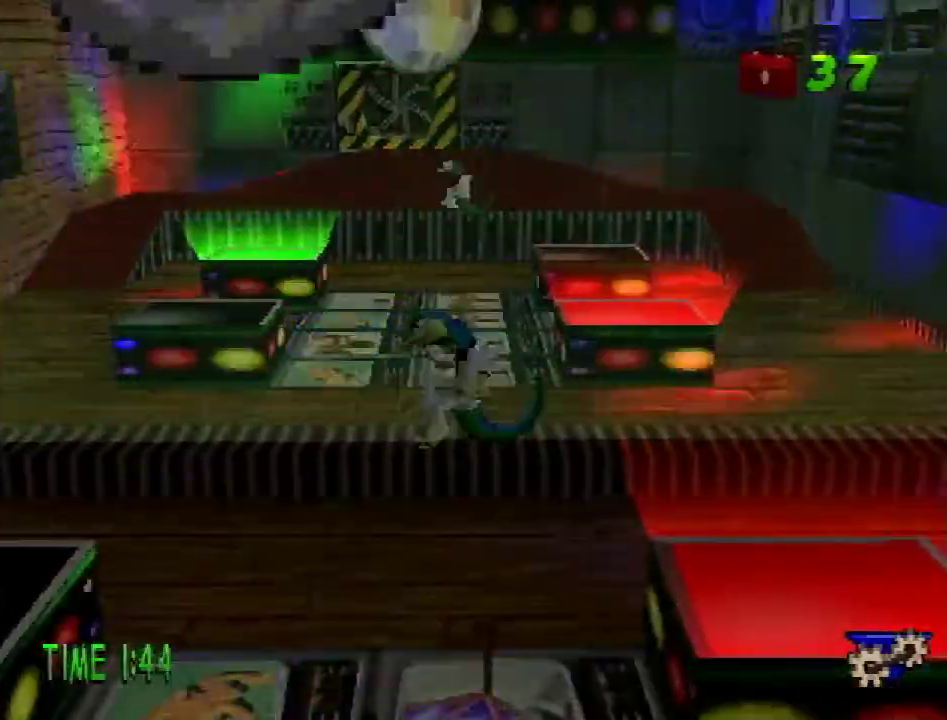
{"buttons": ["DPAD_RIGHT"], "events": [[300, "CROSS", "up"], [300, "DPAD_RIGHT", "down"]]}
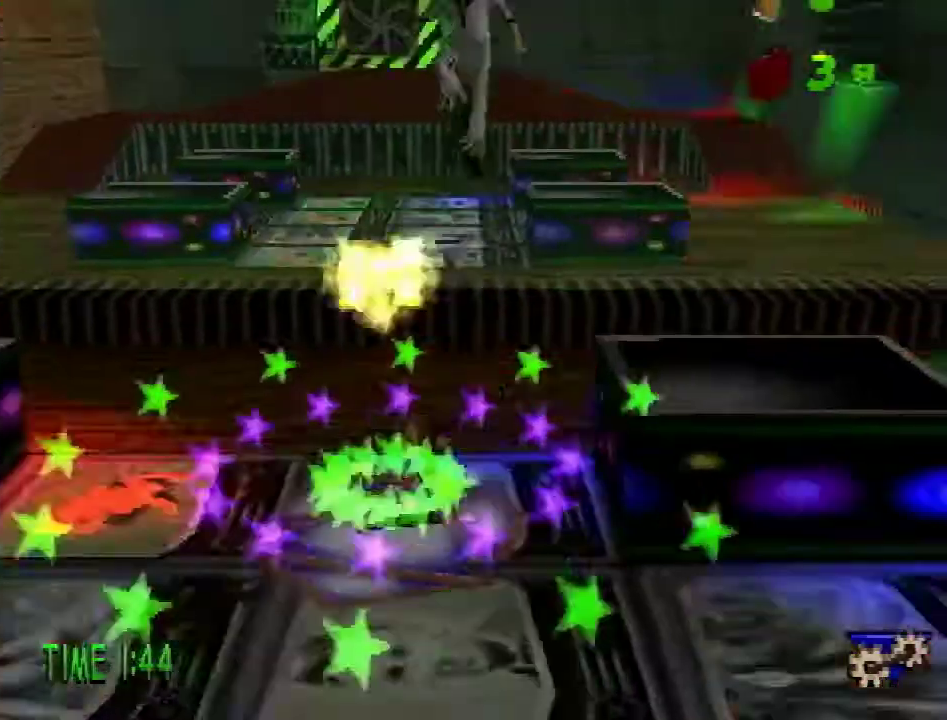
{"buttons": [], "events": [[400, "DPAD_RIGHT", "up"]]}
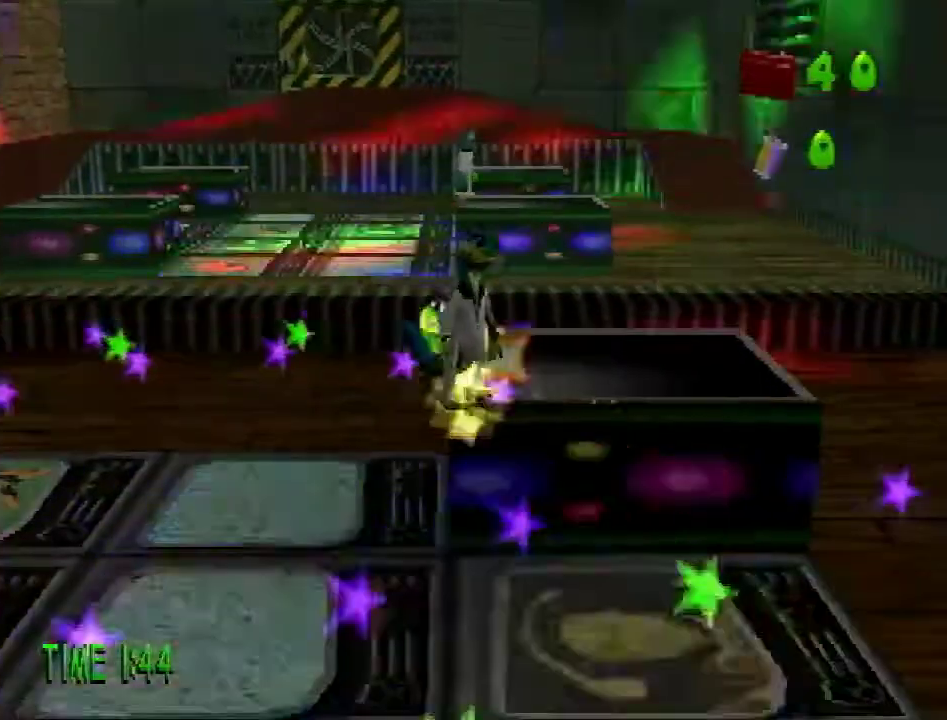
{"buttons": [], "events": []}
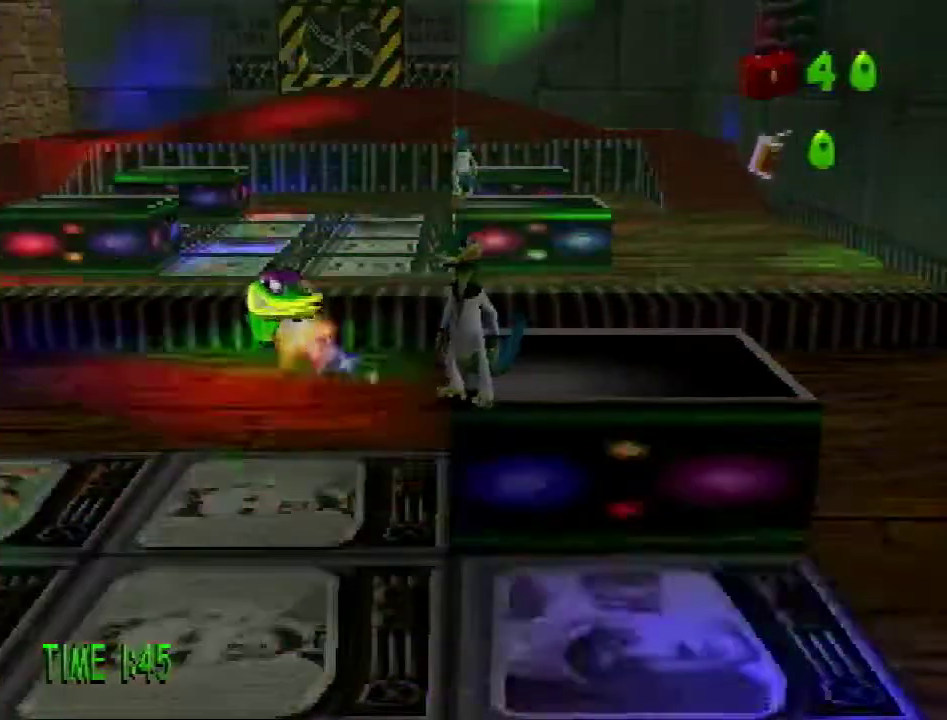
{"buttons": [], "events": []}
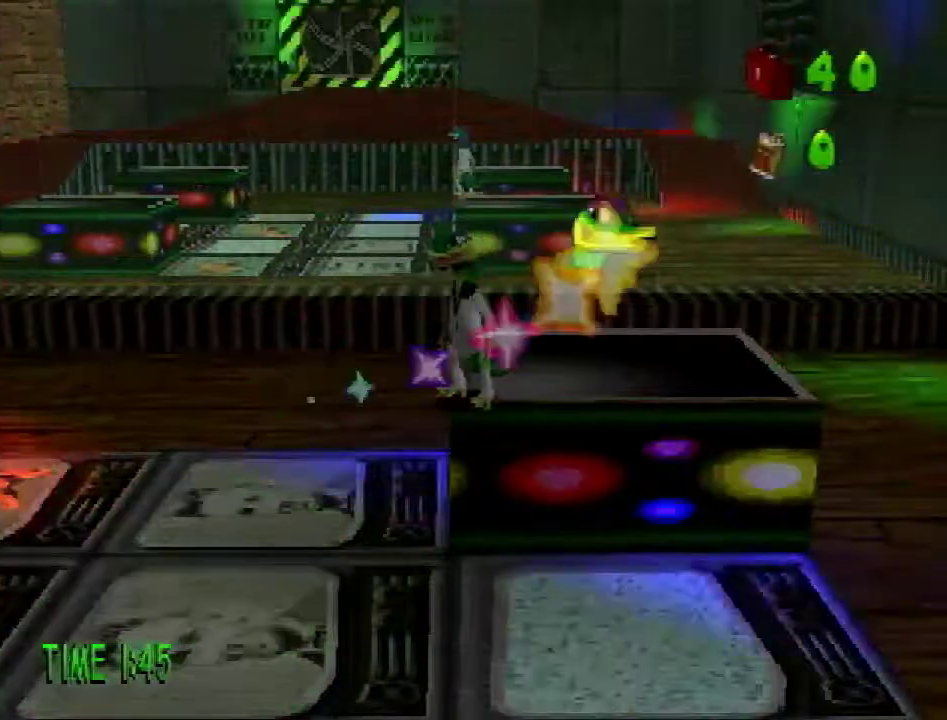
{"buttons": [], "events": []}
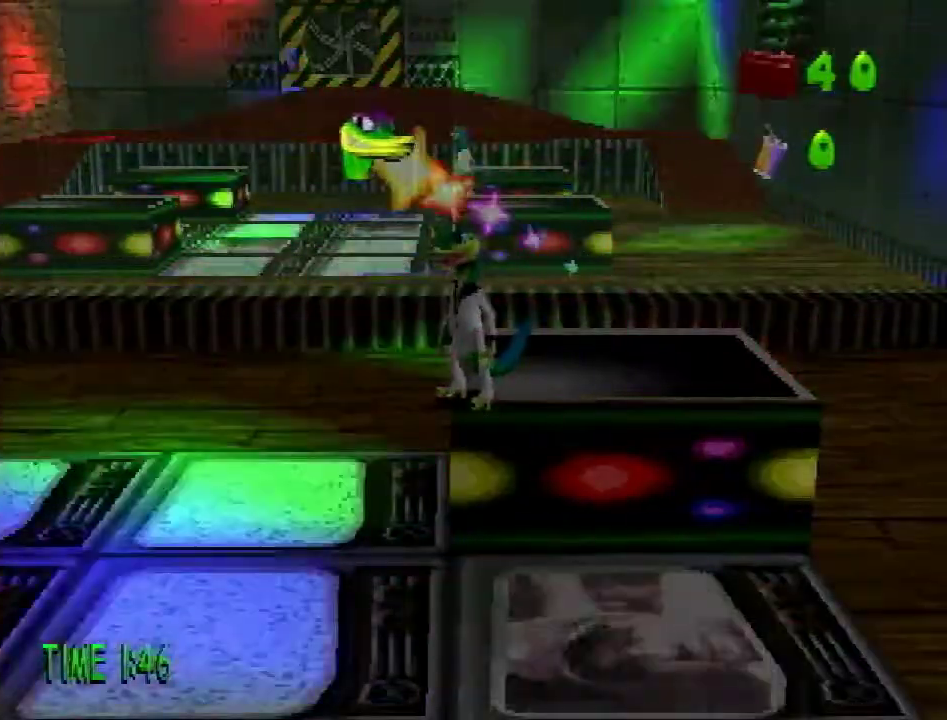
{"buttons": [], "events": []}
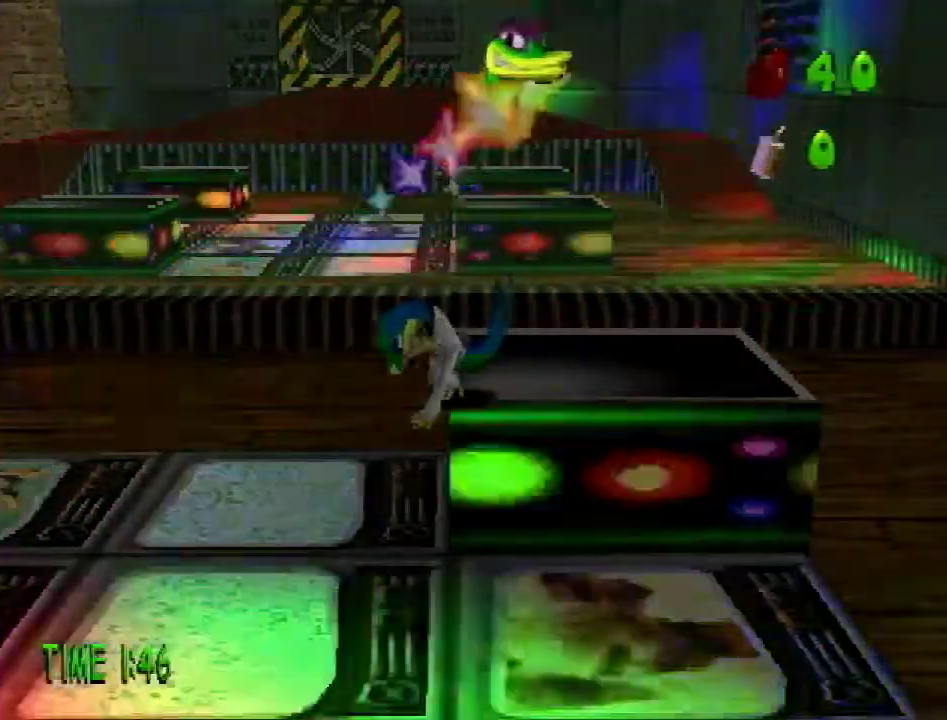
{"buttons": [], "events": []}
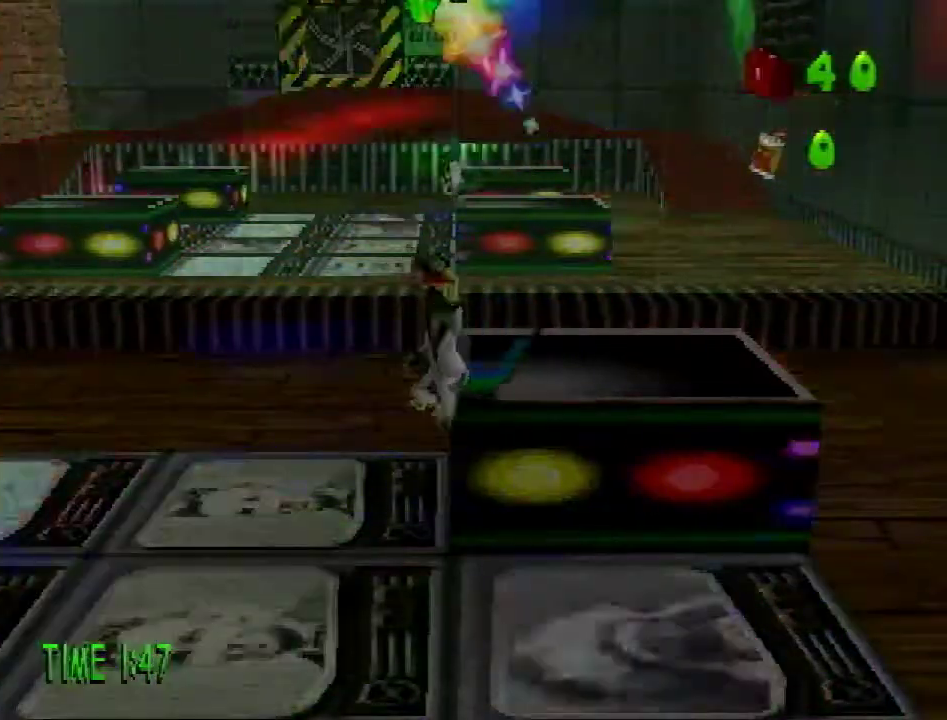
{"buttons": [], "events": []}
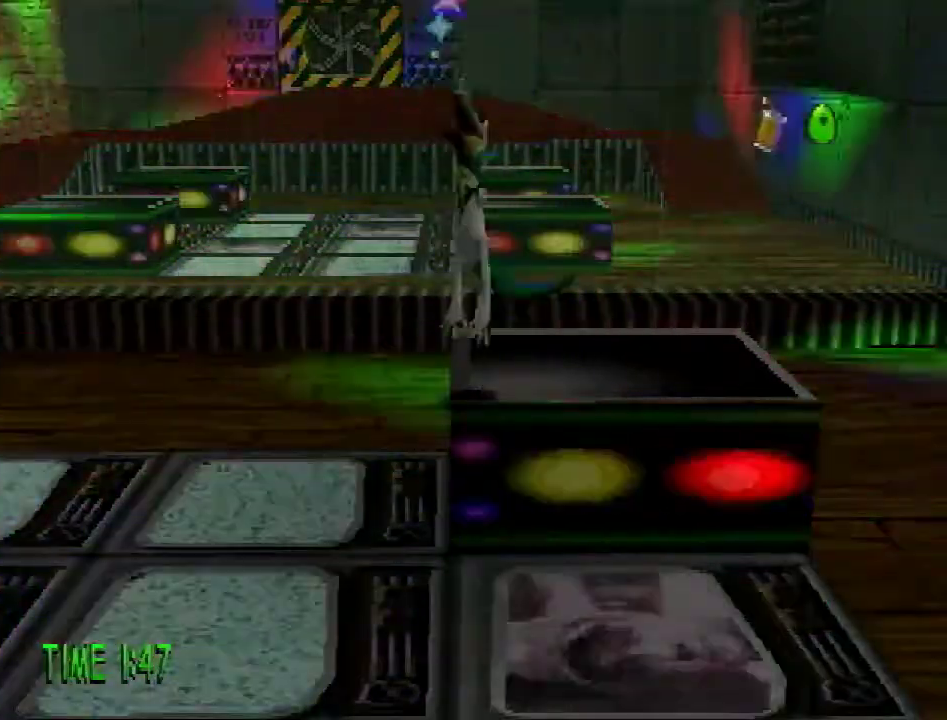
{"buttons": [], "events": []}
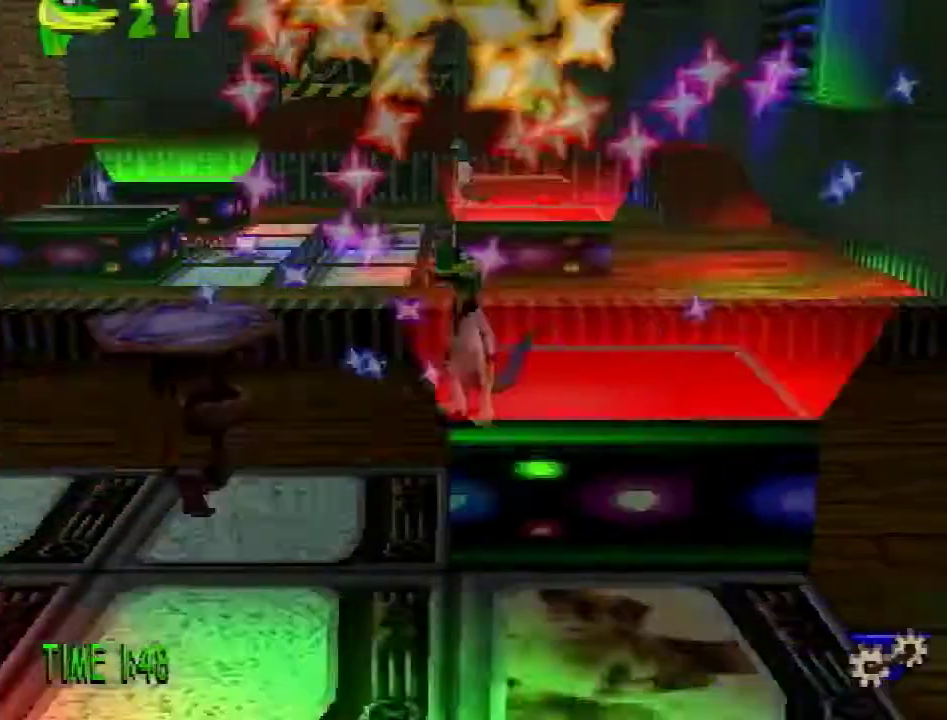
{"buttons": ["DPAD_LEFT"], "events": [[184, "CROSS", "down"], [217, "DPAD_LEFT", "down"], [334, "CROSS", "up"]]}
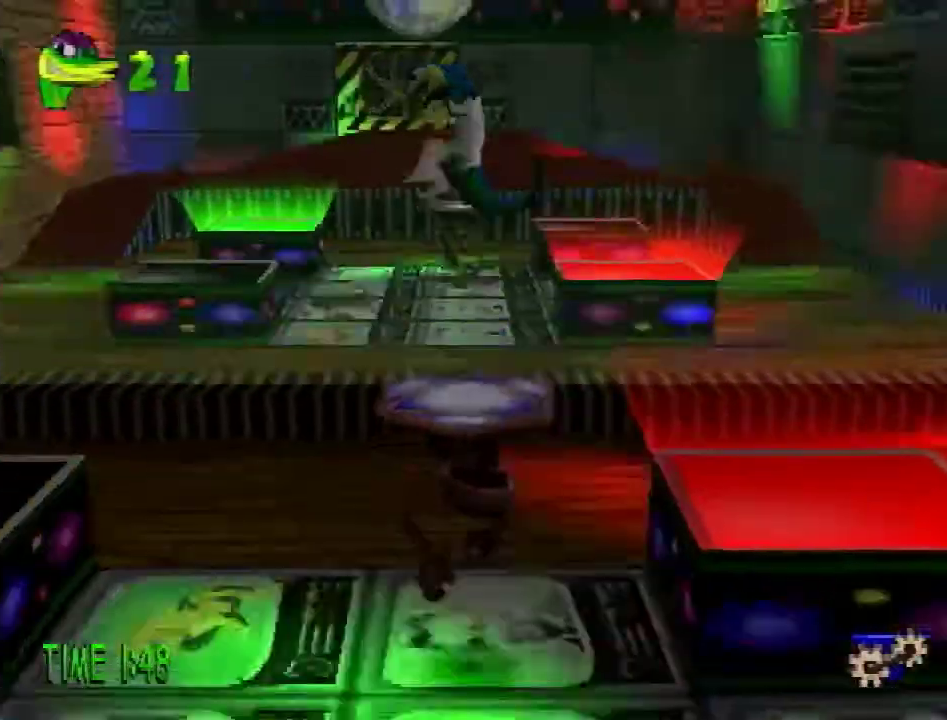
{"buttons": [], "events": [[83, "DPAD_LEFT", "up"], [116, "CROSS", "down"], [317, "CROSS", "up"]]}
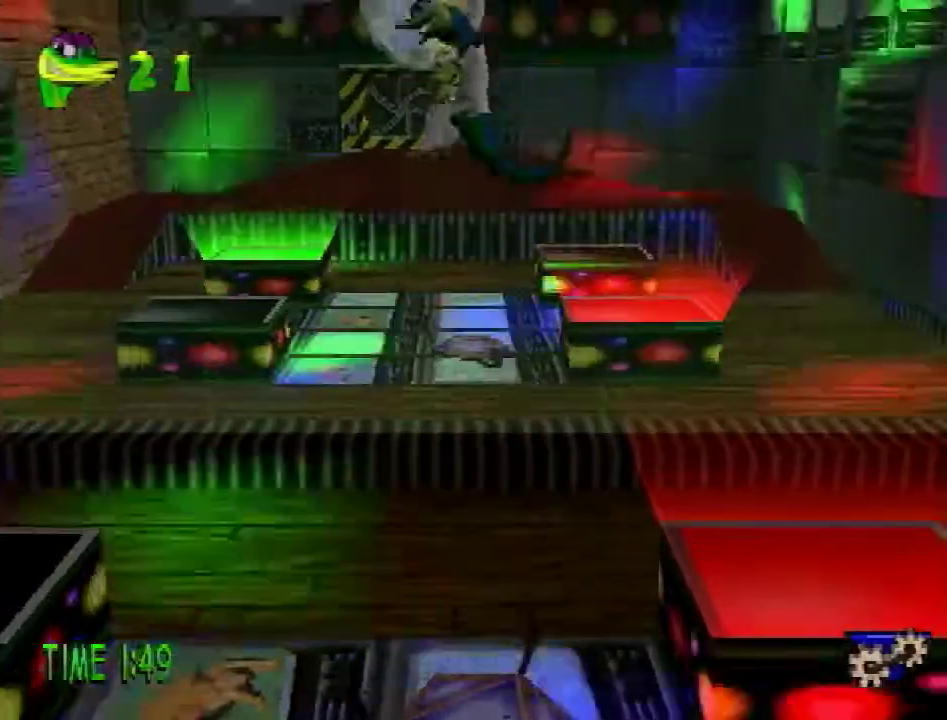
{"buttons": ["CROSS"], "events": [[250, "CROSS", "down"]]}
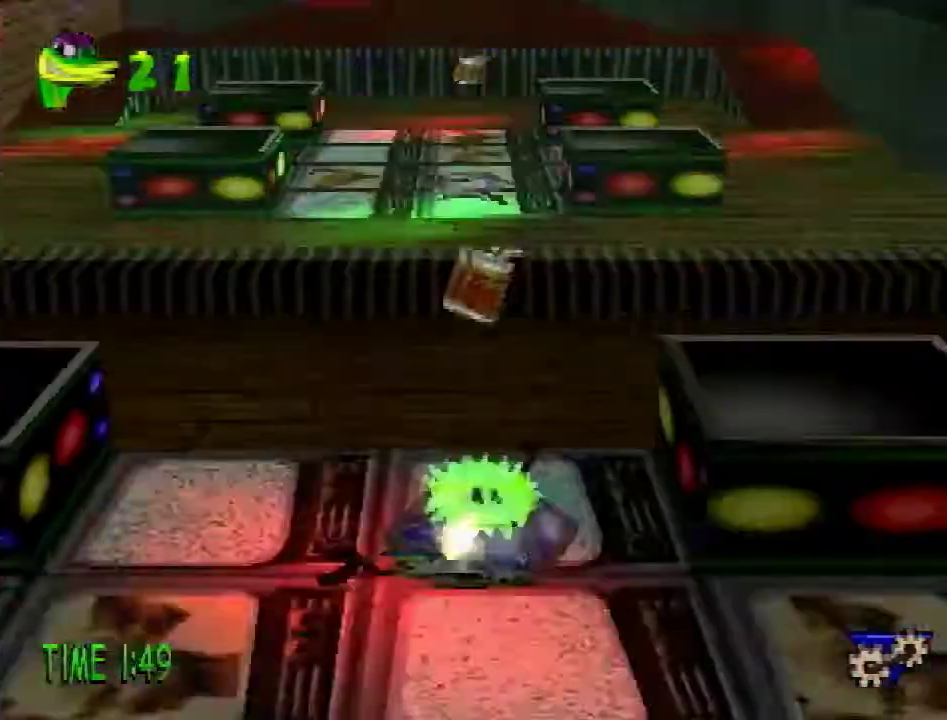
{"buttons": ["DPAD_RIGHT"], "events": [[150, "DPAD_RIGHT", "down"], [283, "CROSS", "up"]]}
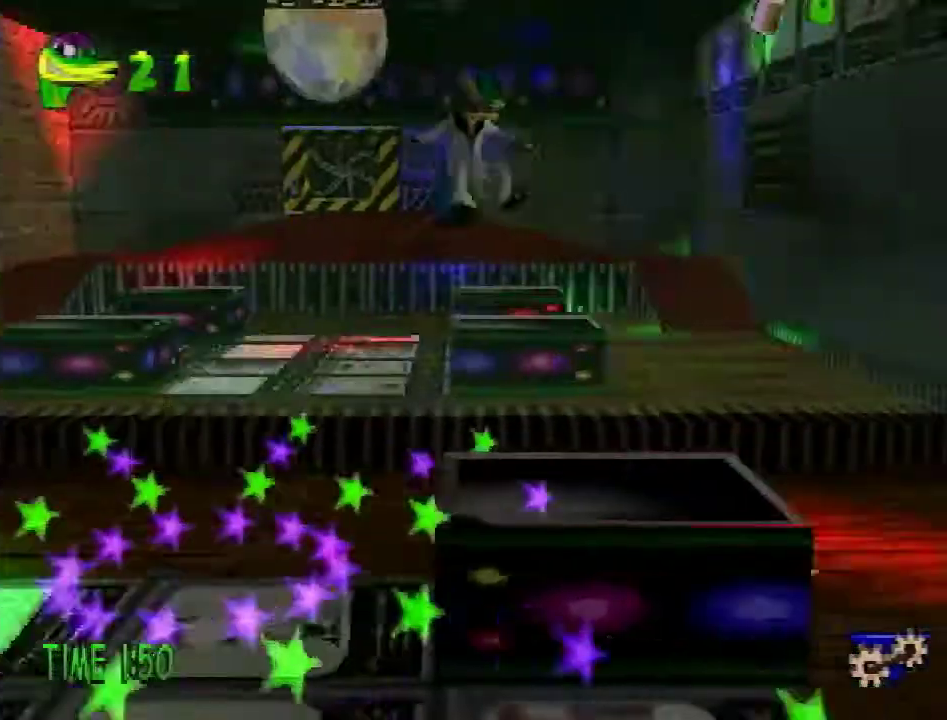
{"buttons": ["DPAD_LEFT"], "events": [[50, "DPAD_RIGHT", "up"], [217, "CROSS", "down"], [217, "DPAD_LEFT", "down"], [451, "CROSS", "up"]]}
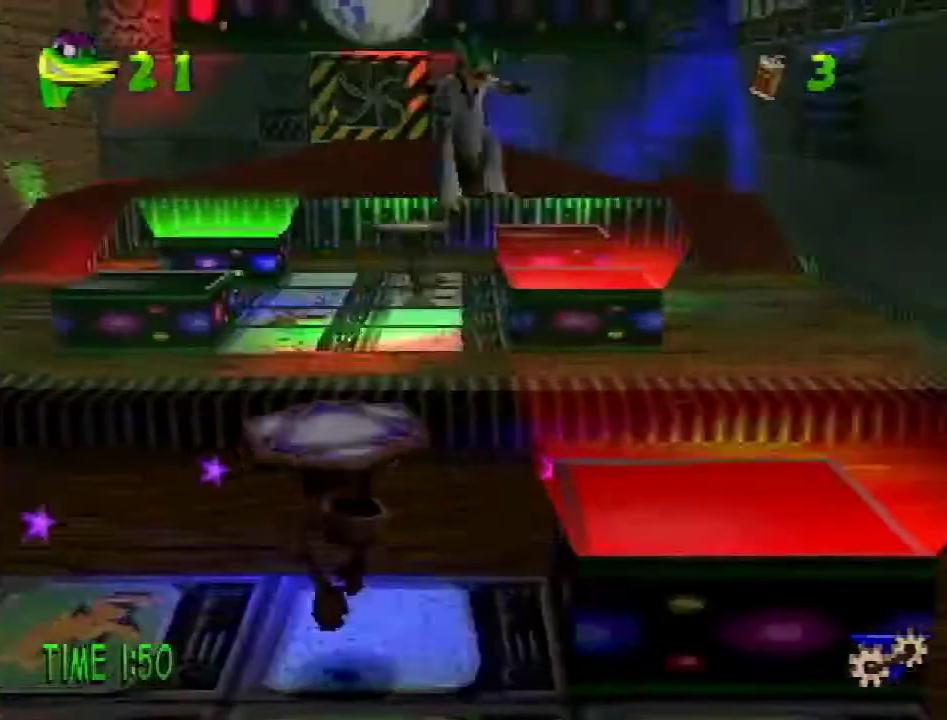
{"buttons": [], "events": [[200, "DPAD_LEFT", "up"], [250, "CROSS", "down"], [400, "CROSS", "up"]]}
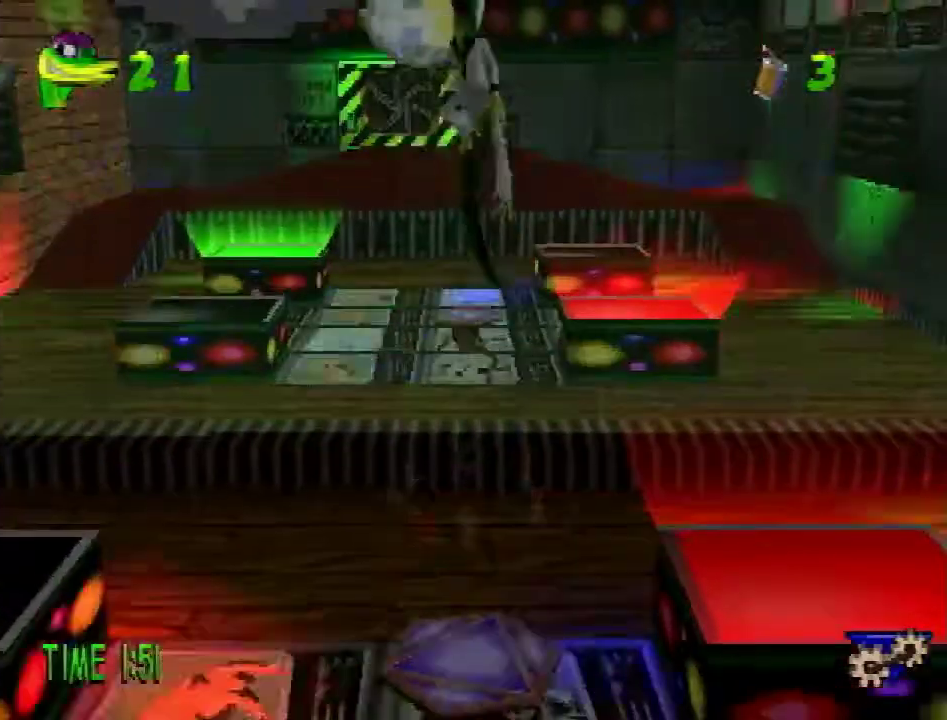
{"buttons": ["CROSS"], "events": [[367, "CROSS", "down"]]}
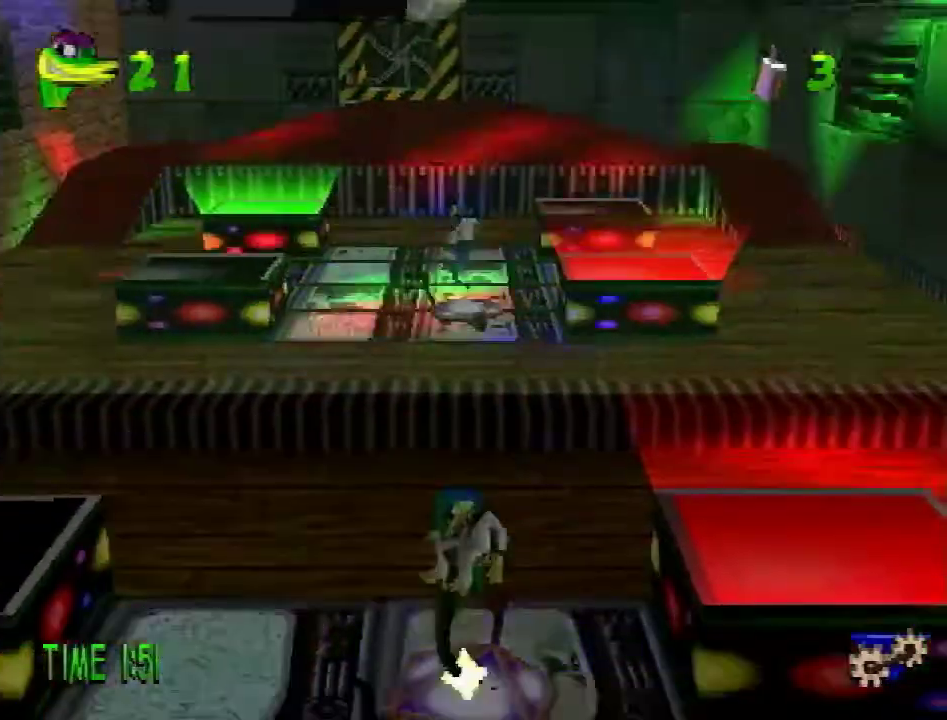
{"buttons": ["DPAD_RIGHT"], "events": [[250, "DPAD_RIGHT", "down"], [283, "CROSS", "up"]]}
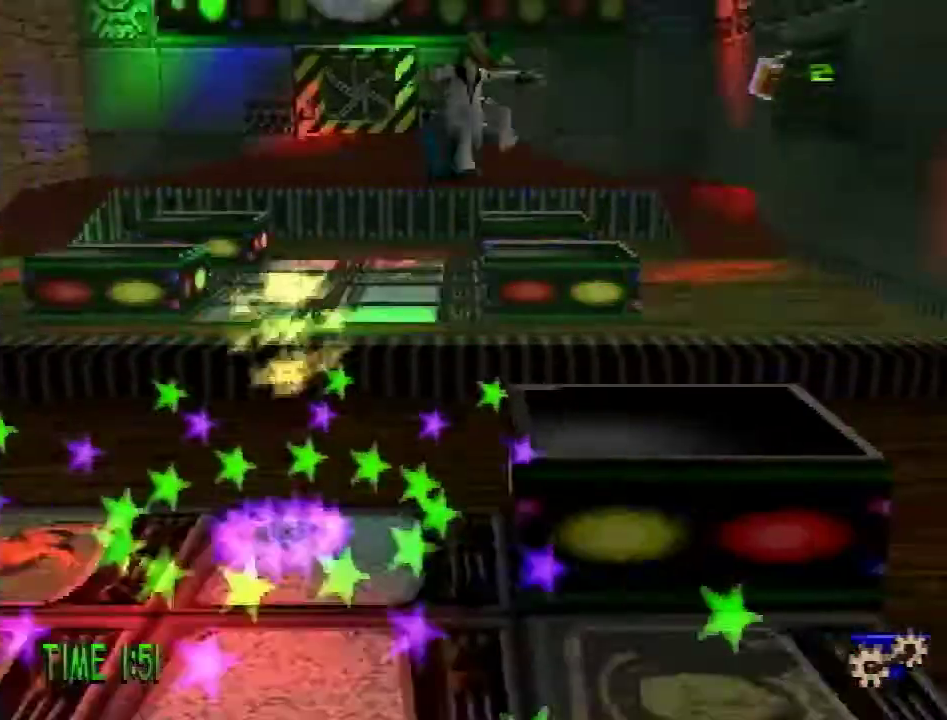
{"buttons": ["CROSS", "DPAD_LEFT"], "events": [[217, "DPAD_RIGHT", "up"], [267, "CROSS", "down"], [317, "DPAD_LEFT", "down"]]}
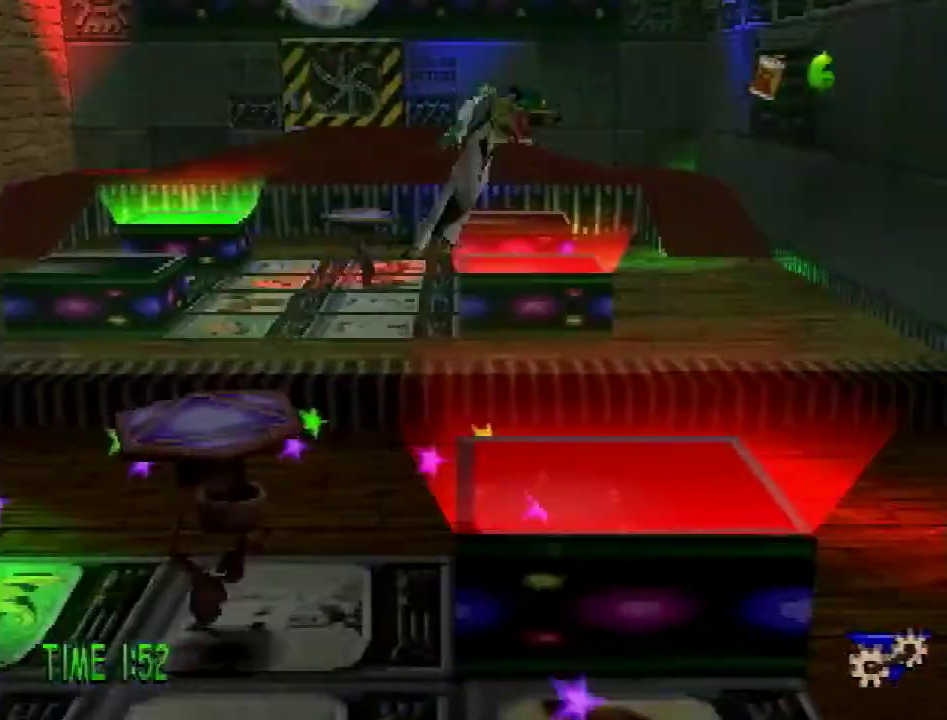
{"buttons": ["CROSS"], "events": [[150, "CROSS", "up"], [300, "DPAD_LEFT", "up"], [400, "CROSS", "down"]]}
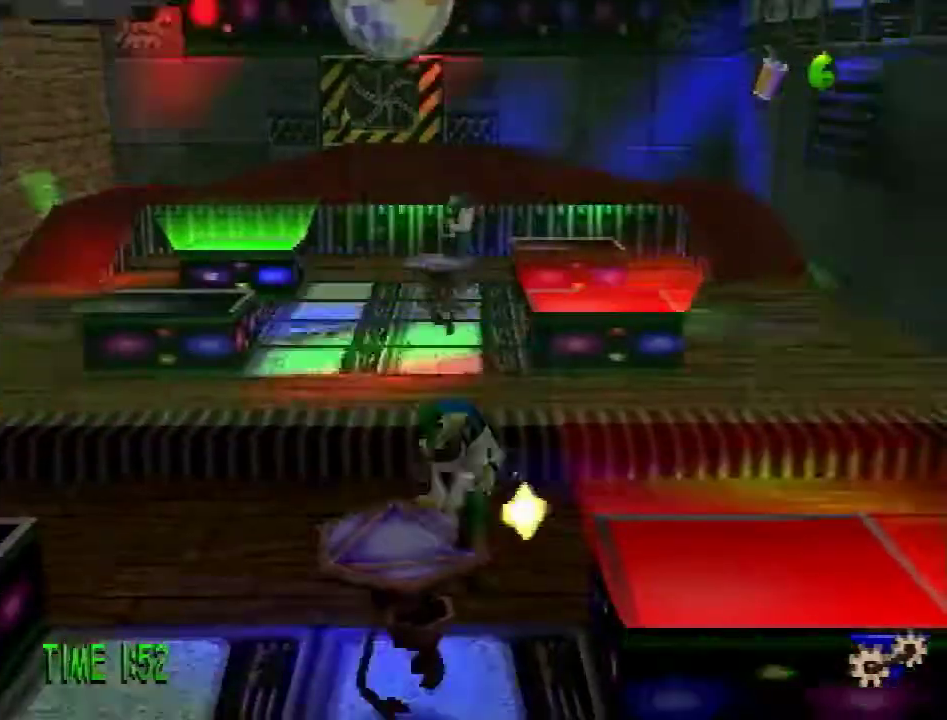
{"buttons": ["CROSS"], "events": [[117, "DPAD_LEFT", "down"], [184, "CROSS", "up"], [184, "DPAD_LEFT", "up"], [401, "CROSS", "down"]]}
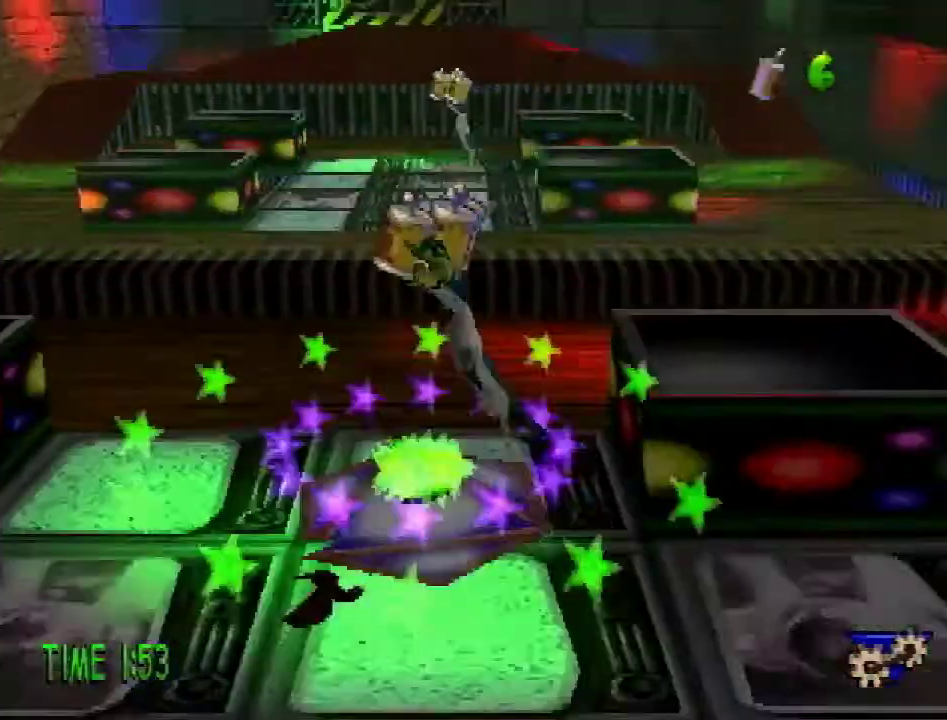
{"buttons": ["DPAD_DOWN"], "events": [[50, "DPAD_LEFT", "down"], [117, "CROSS", "up"], [200, "DPAD_LEFT", "up"], [300, "DPAD_DOWN", "down"], [300, "DPAD_LEFT", "down"], [400, "DPAD_LEFT", "up"]]}
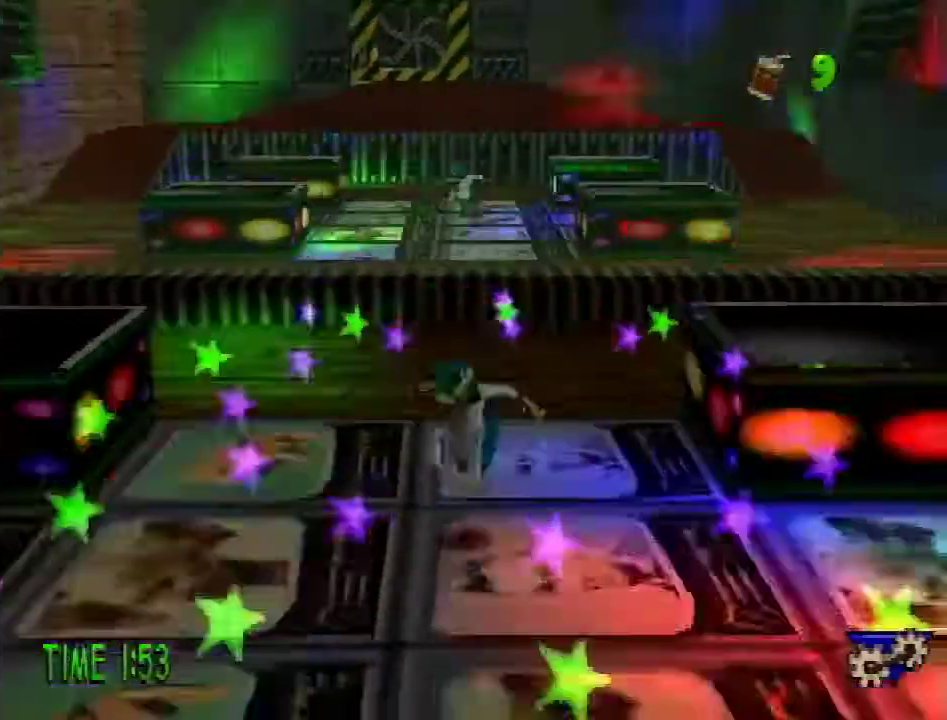
{"buttons": ["DPAD_DOWN", "DPAD_LEFT"], "events": [[251, "DPAD_LEFT", "down"]]}
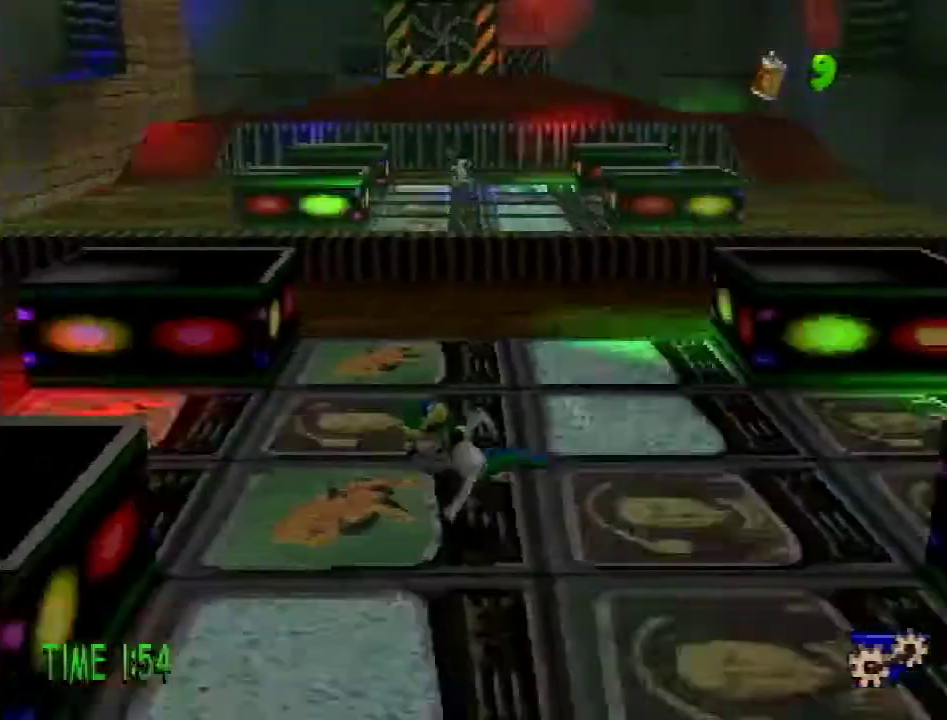
{"buttons": ["SQUARE", "DPAD_RIGHT"], "events": [[33, "CROSS", "down"], [133, "CROSS", "up"], [384, "DPAD_DOWN", "up"], [500, "DPAD_LEFT", "up"], [500, "DPAD_RIGHT", "down"], [500, "SQUARE", "down"]]}
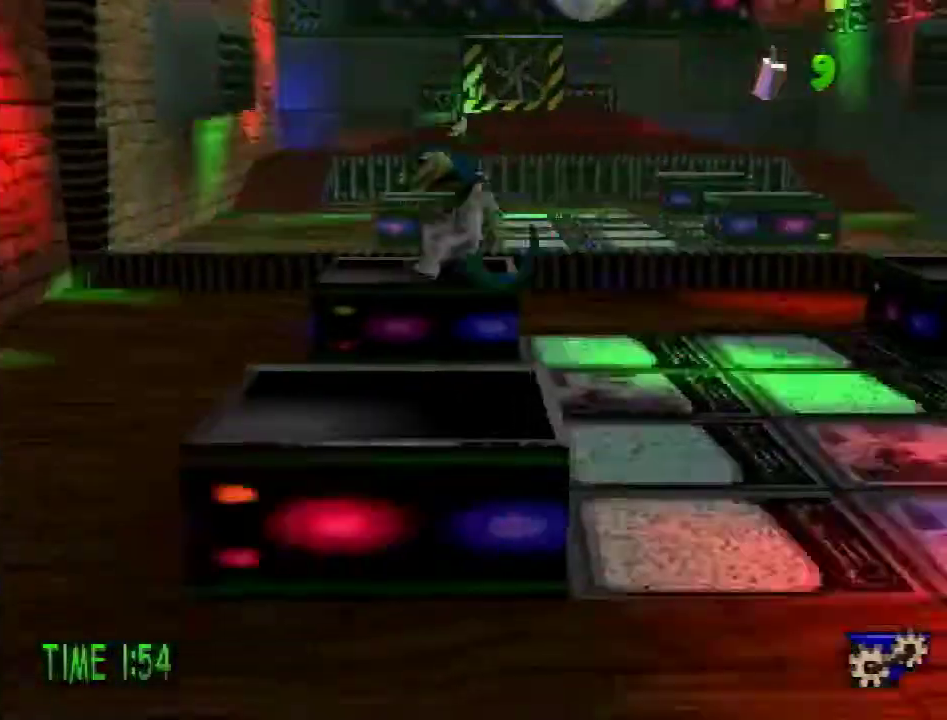
{"buttons": ["CROSS", "DPAD_RIGHT"], "events": [[167, "SQUARE", "up"], [484, "CROSS", "down"]]}
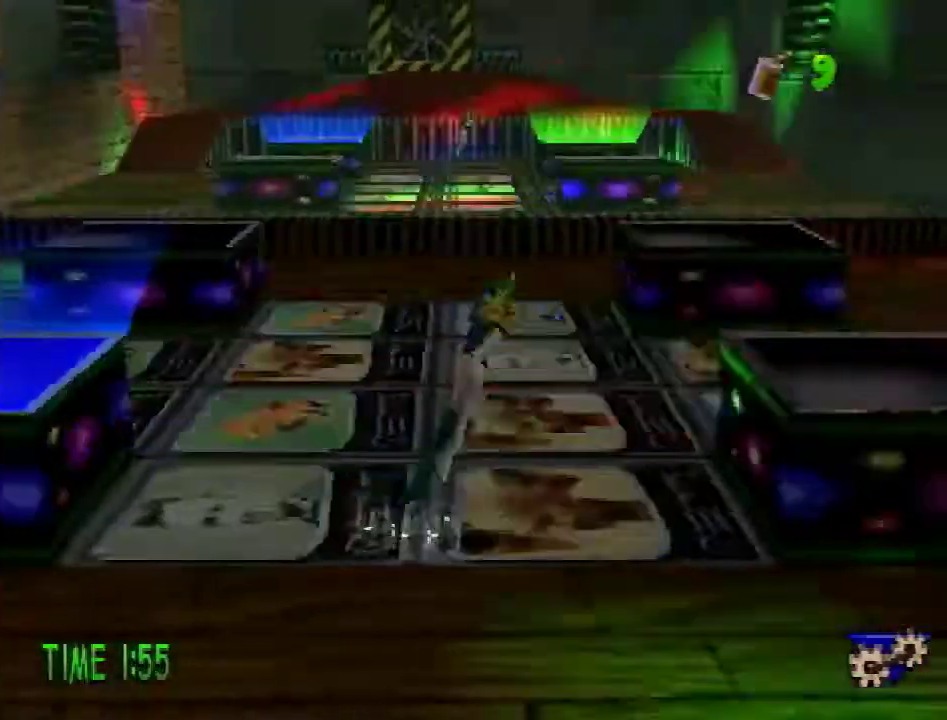
{"buttons": ["DPAD_UP", "DPAD_RIGHT"], "events": [[117, "CROSS", "up"], [367, "DPAD_UP", "down"]]}
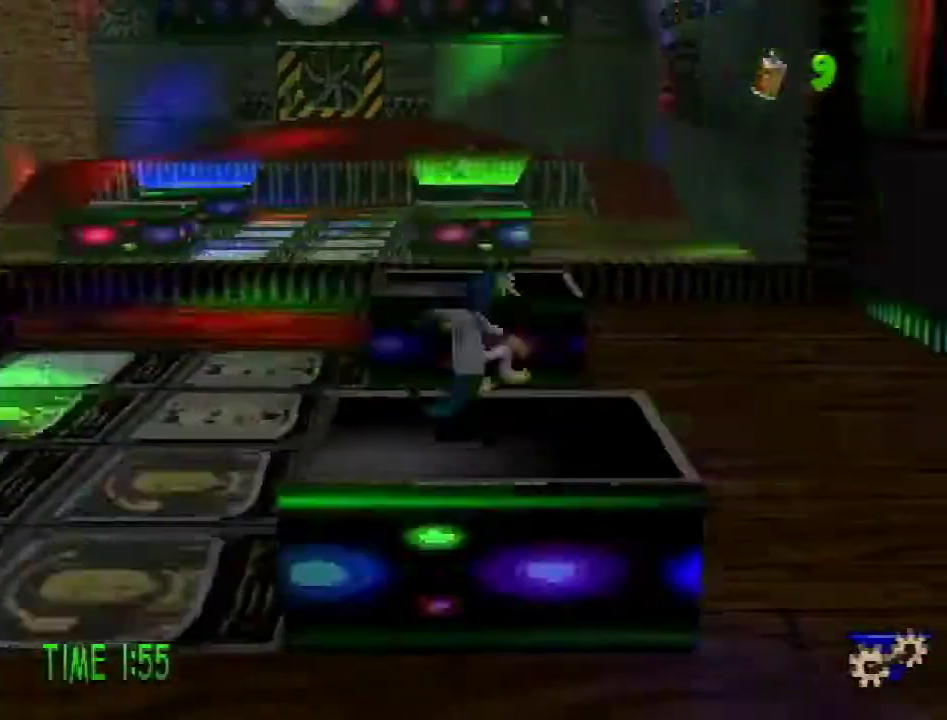
{"buttons": ["DPAD_UP"], "events": [[84, "DPAD_RIGHT", "up"]]}
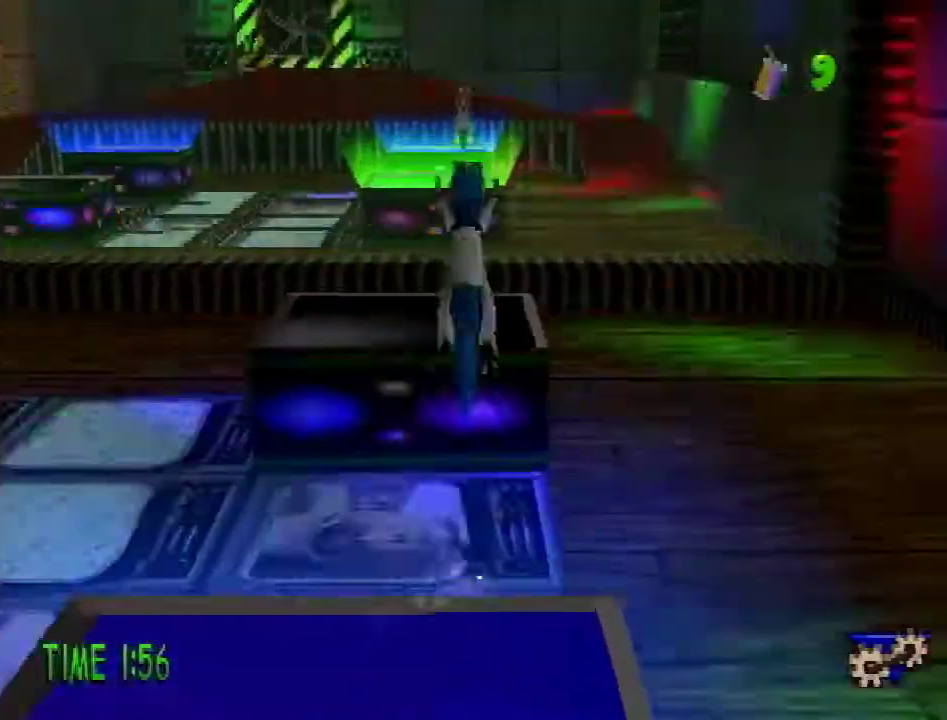
{"buttons": ["DPAD_LEFT"], "events": [[217, "DPAD_LEFT", "down"], [350, "DPAD_UP", "up"]]}
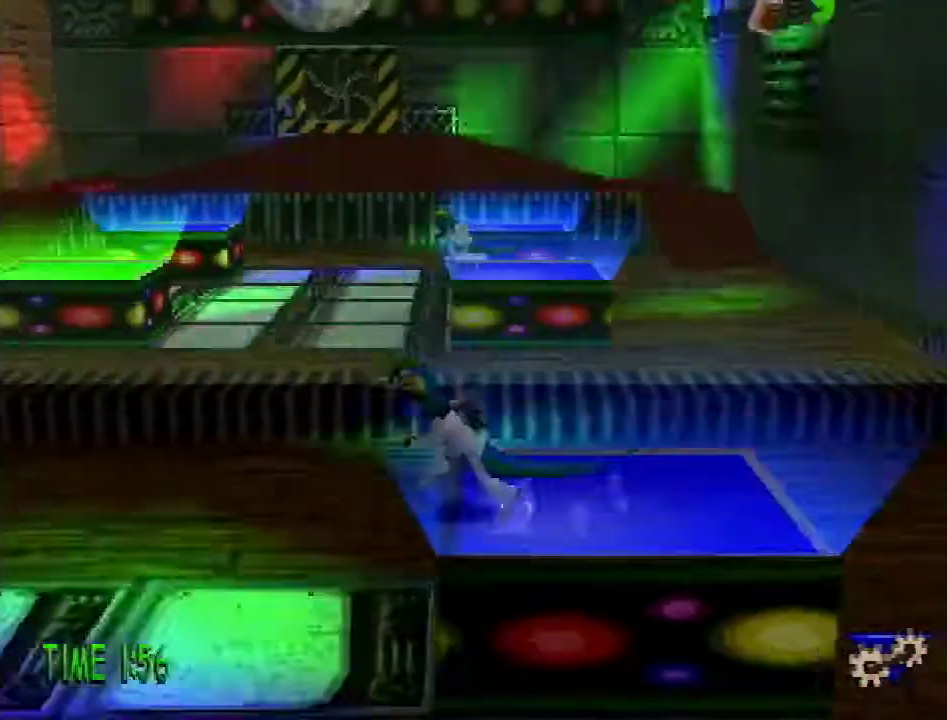
{"buttons": ["CROSS", "DPAD_LEFT"], "events": [[384, "CROSS", "down"]]}
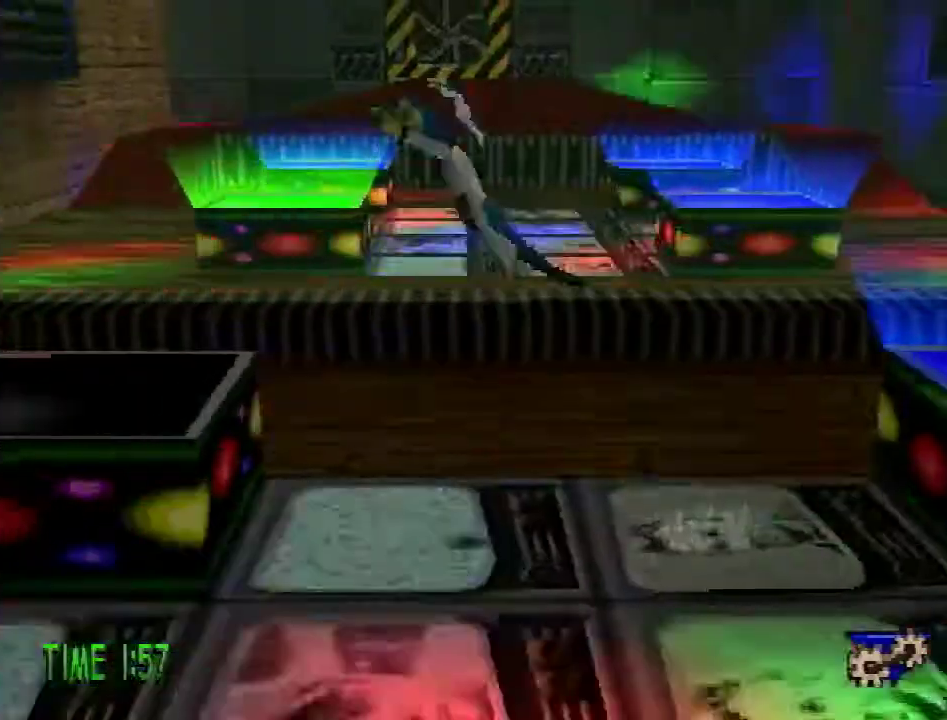
{"buttons": ["SQUARE", "DPAD_UP", "DPAD_RIGHT"], "events": [[67, "CROSS", "up"], [350, "DPAD_UP", "down"], [417, "DPAD_LEFT", "up"], [417, "DPAD_RIGHT", "down"], [417, "SQUARE", "down"]]}